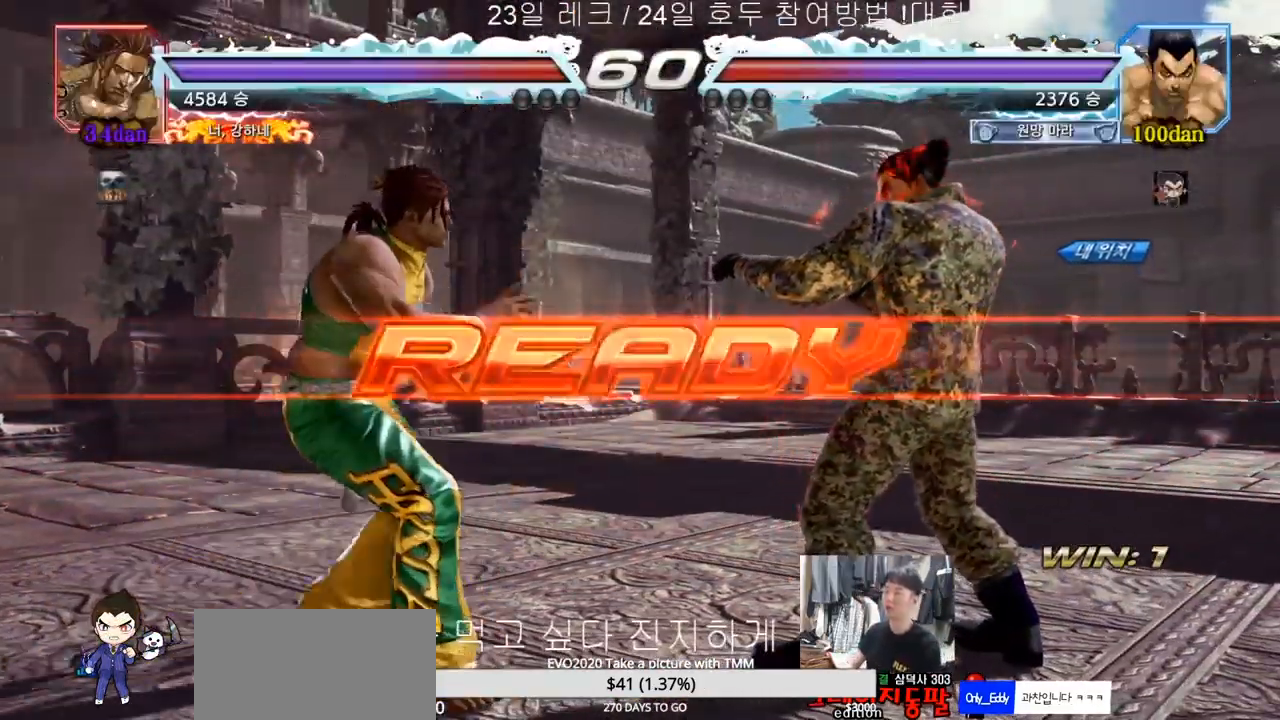
Gameplay with a controller (arcade stick); each line is a JSON object with the inputs held at the frame after it (dt_ms = milliseconds from this image to that frame). "events" lists button and stick changes between this image and that frame as [ms after this image, input, new state], when the widget could be followed in between. Not read: L3 R3.
{"dt_ms": 500, "buttons": [], "left_stick": "center", "events": [[83, "TRIANGLE", "down"], [100, "SQUARE", "down"], [100, "left_stick", "down"], [200, "SQUARE", "up"], [200, "left_stick", "center"], [217, "TRIANGLE", "up"], [267, "SQUARE", "down"], [317, "TRIANGLE", "down"], [400, "SQUARE", "up"], [500, "TRIANGLE", "up"]]}
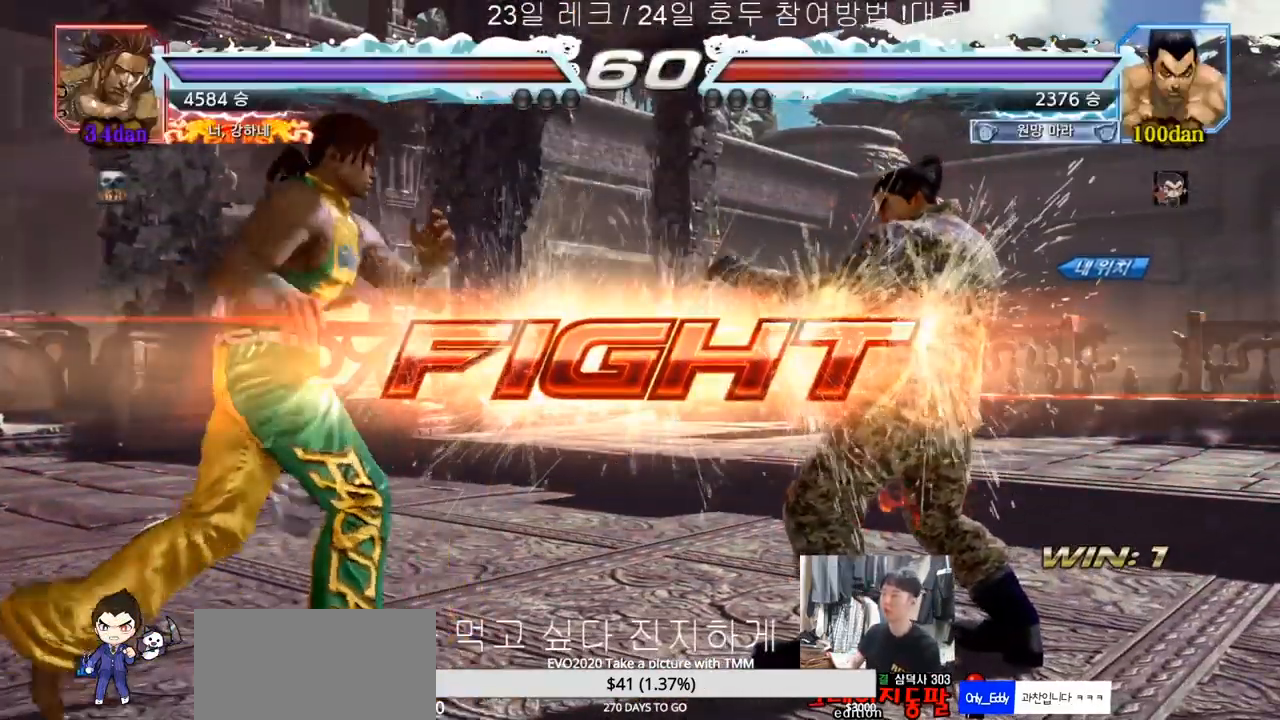
{"dt_ms": 500, "buttons": [], "left_stick": "center"}
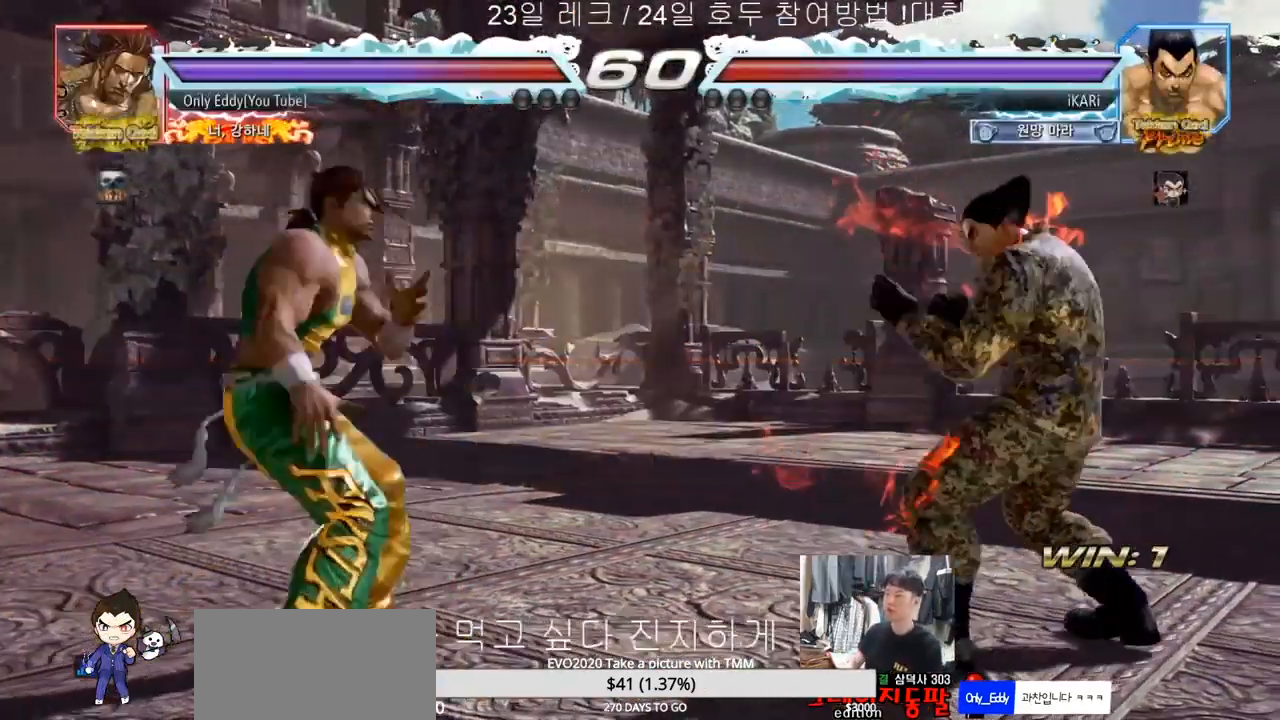
{"dt_ms": 500, "buttons": [], "left_stick": "center", "events": [[67, "left_stick", "right"], [117, "left_stick", "center"], [167, "left_stick", "right"], [233, "left_stick", "center"], [283, "left_stick", "down"], [333, "left_stick", "center"], [417, "left_stick", "right"], [467, "left_stick", "center"]]}
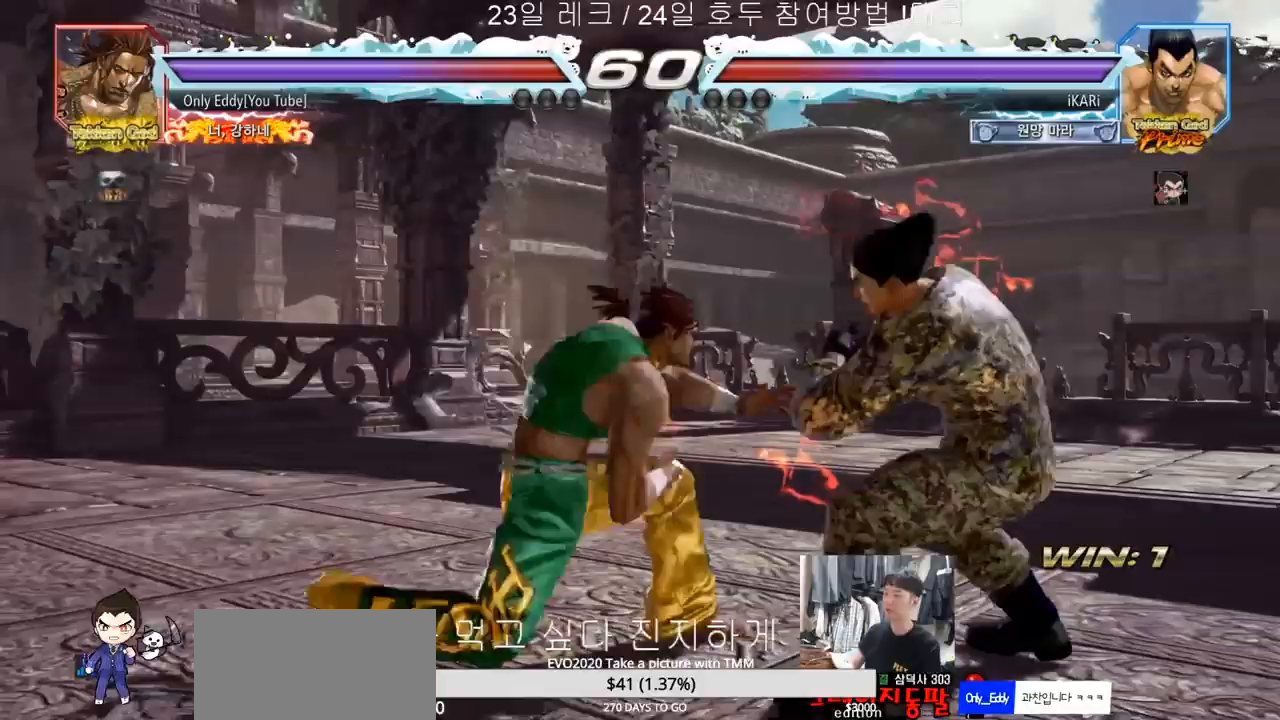
{"dt_ms": 500, "buttons": [], "left_stick": "center", "events": [[33, "left_stick", "right"], [350, "left_stick", "center"], [400, "left_stick", "left"], [450, "left_stick", "center"]]}
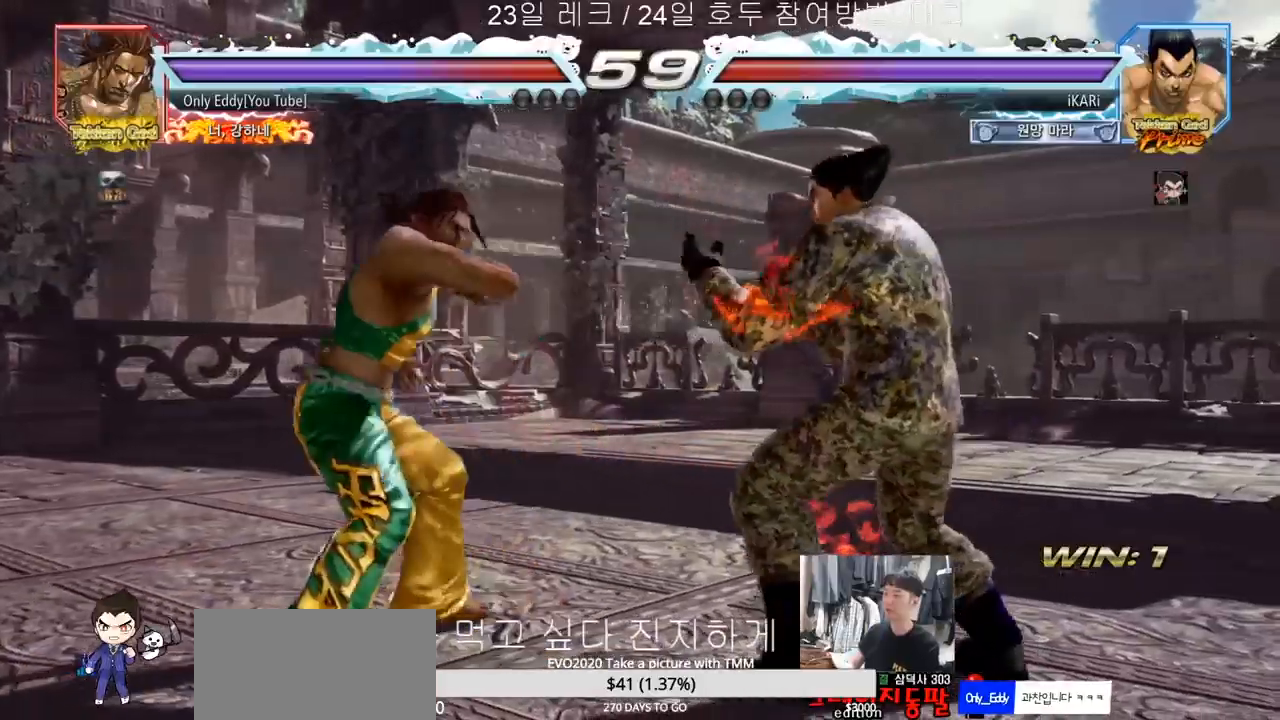
{"dt_ms": 500, "buttons": [], "left_stick": "left", "events": [[17, "left_stick", "left"], [117, "CROSS", "down"], [183, "CROSS", "up"], [183, "TRIANGLE", "down"], [250, "TRIANGLE", "up"], [300, "left_stick", "center"], [450, "left_stick", "left"]]}
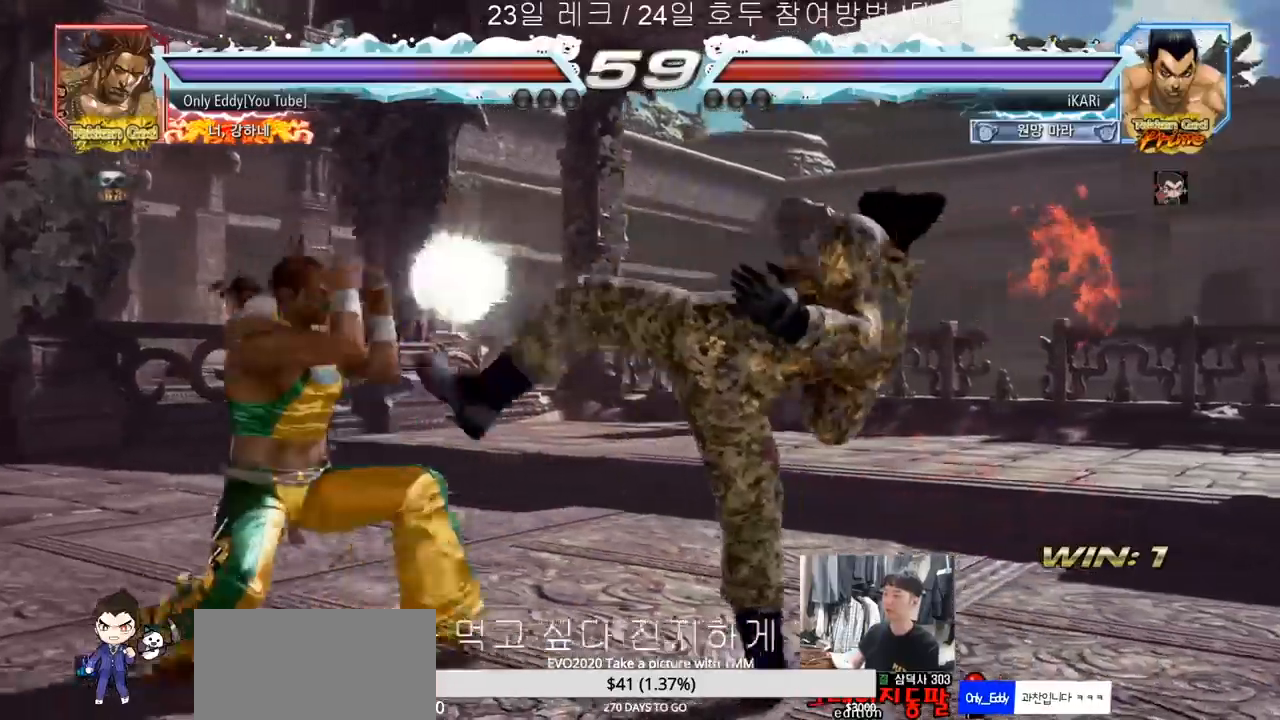
{"dt_ms": 500, "buttons": [], "left_stick": "right", "events": [[233, "left_stick", "center"], [367, "left_stick", "right"], [417, "left_stick", "center"], [500, "left_stick", "right"]]}
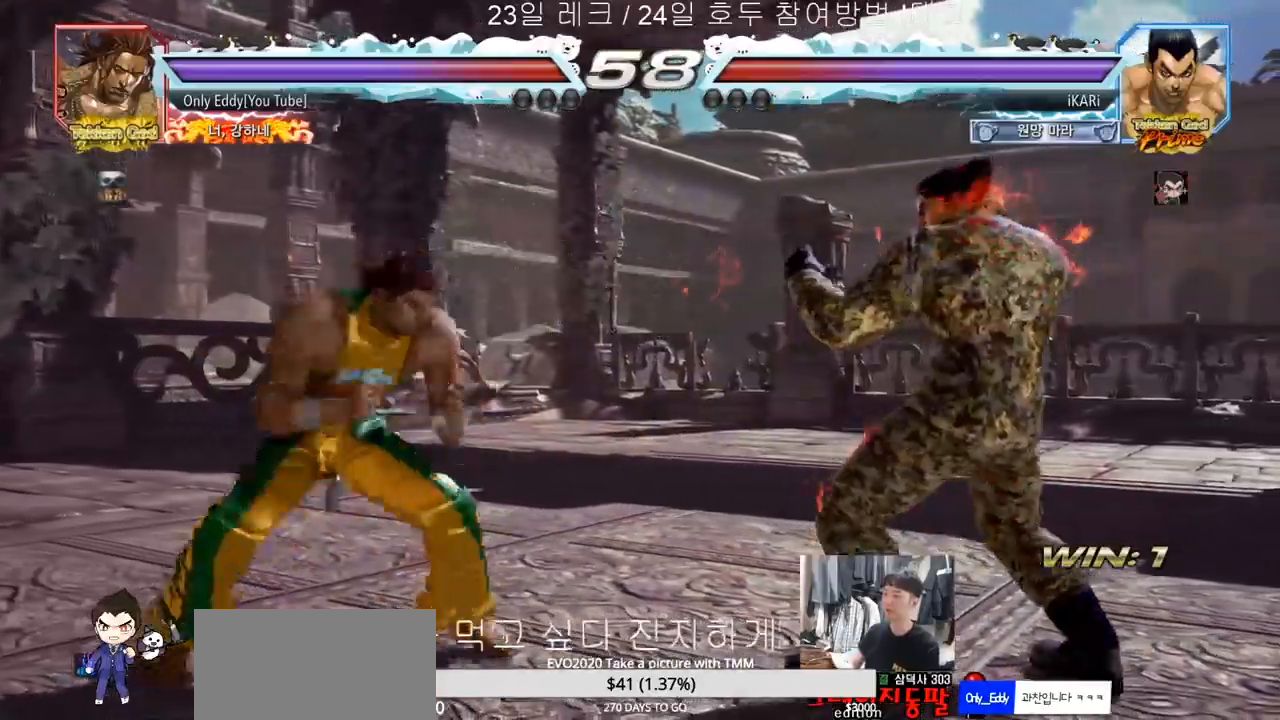
{"dt_ms": 500, "buttons": [], "left_stick": "down-left", "events": [[183, "left_stick", "down"], [233, "left_stick", "center"], [417, "left_stick", "down-left"]]}
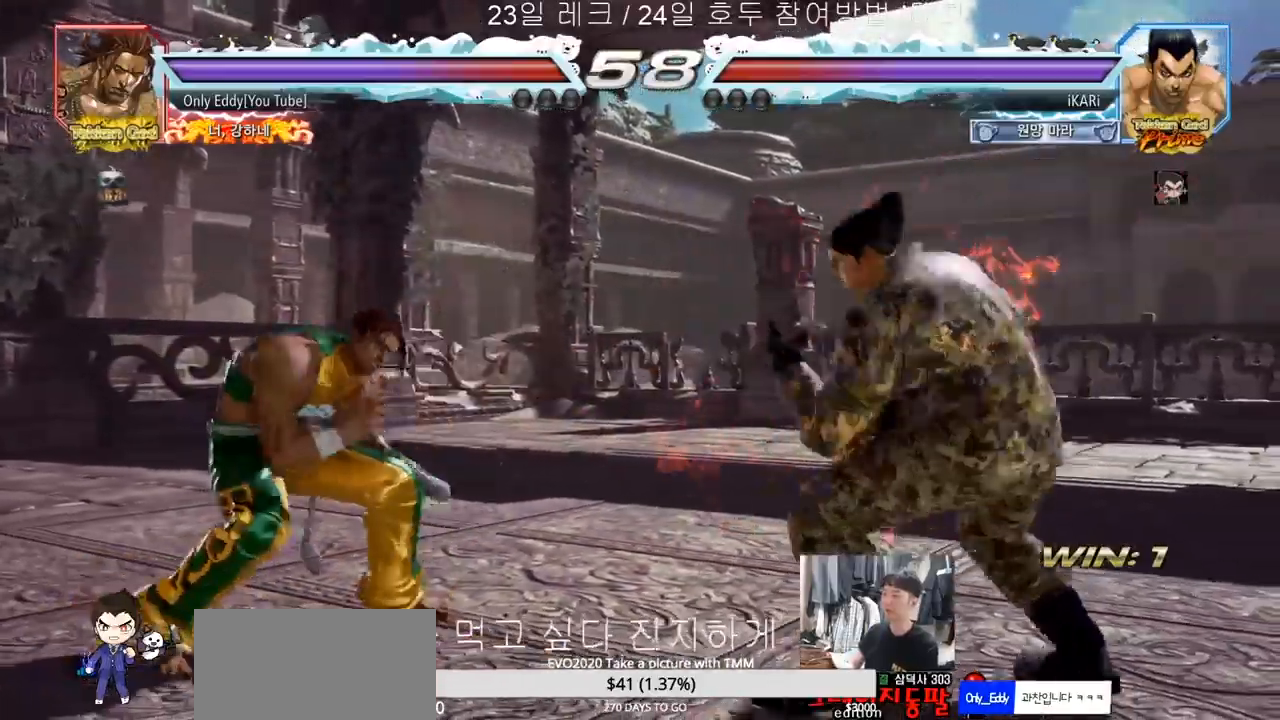
{"dt_ms": 500, "buttons": [], "left_stick": "down-left", "events": [[117, "CIRCLE", "down"], [167, "CIRCLE", "up"], [217, "CIRCLE", "down"], [267, "CIRCLE", "up"], [367, "TRIANGLE", "down"], [400, "TRIANGLE", "up"], [467, "TRIANGLE", "down"], [500, "TRIANGLE", "up"]]}
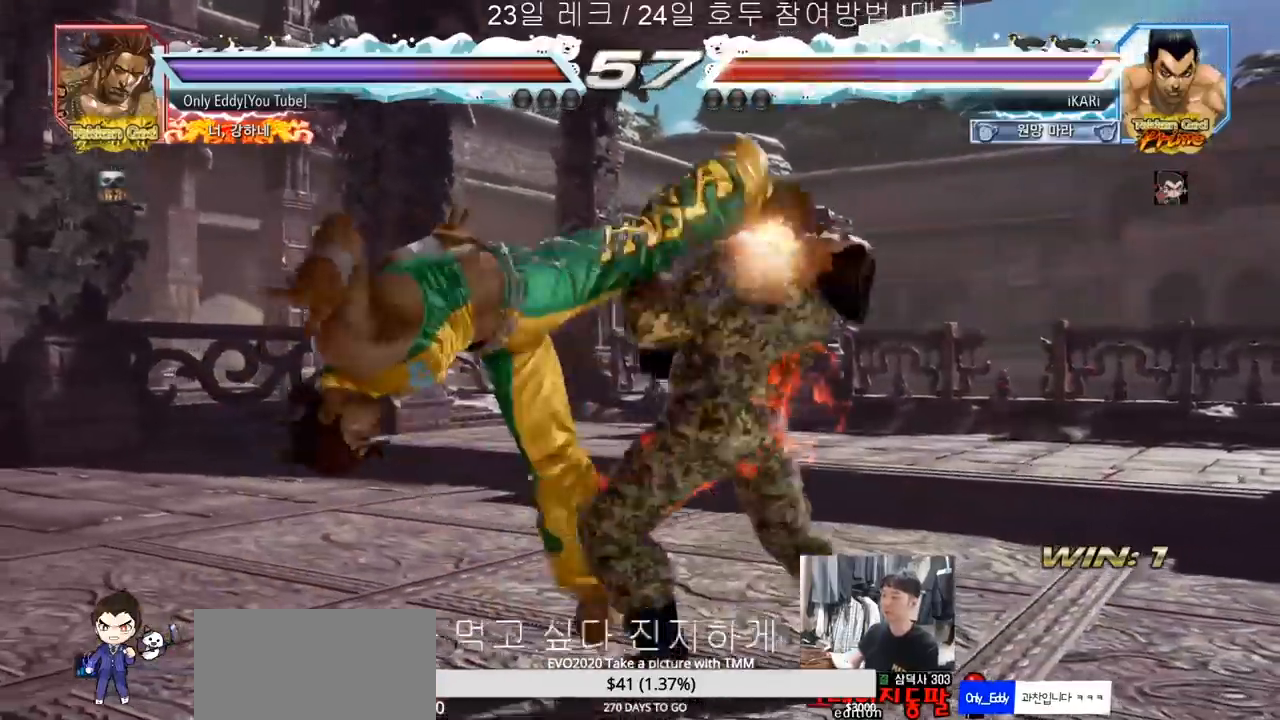
{"dt_ms": 500, "buttons": [], "left_stick": "center"}
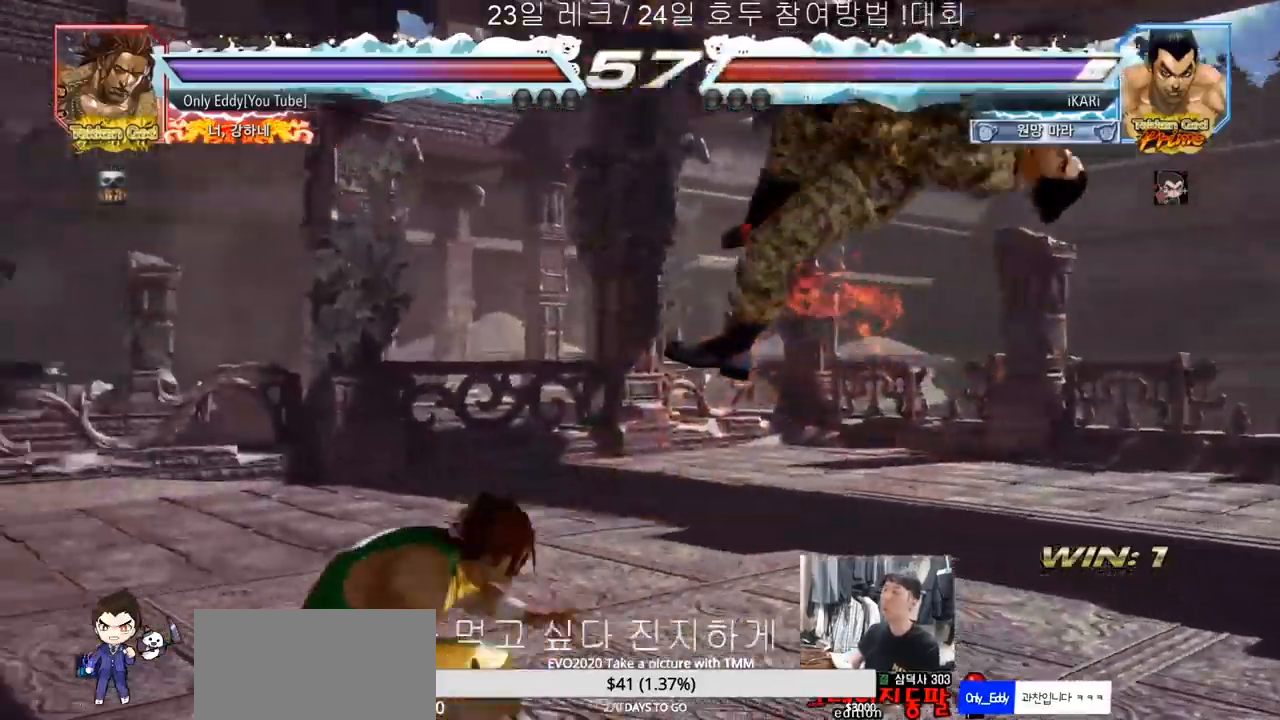
{"dt_ms": 500, "buttons": [], "left_stick": "center", "events": []}
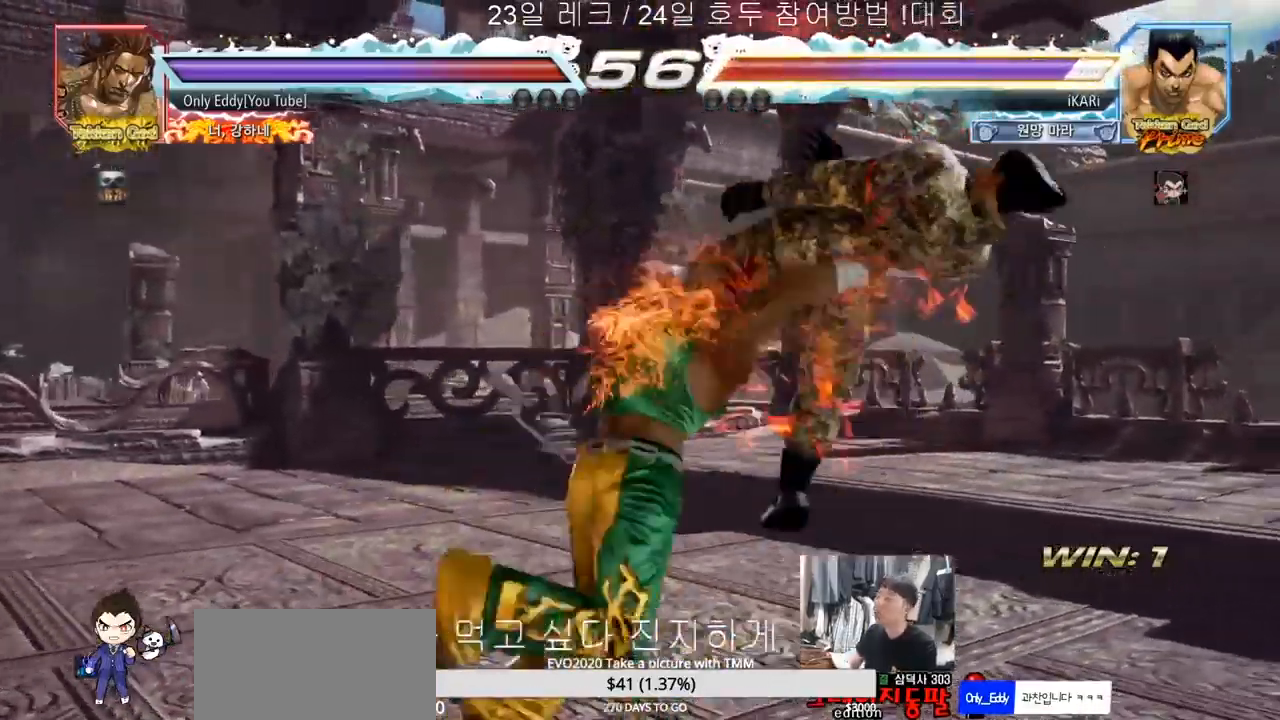
{"dt_ms": 500, "buttons": [], "left_stick": "center", "events": []}
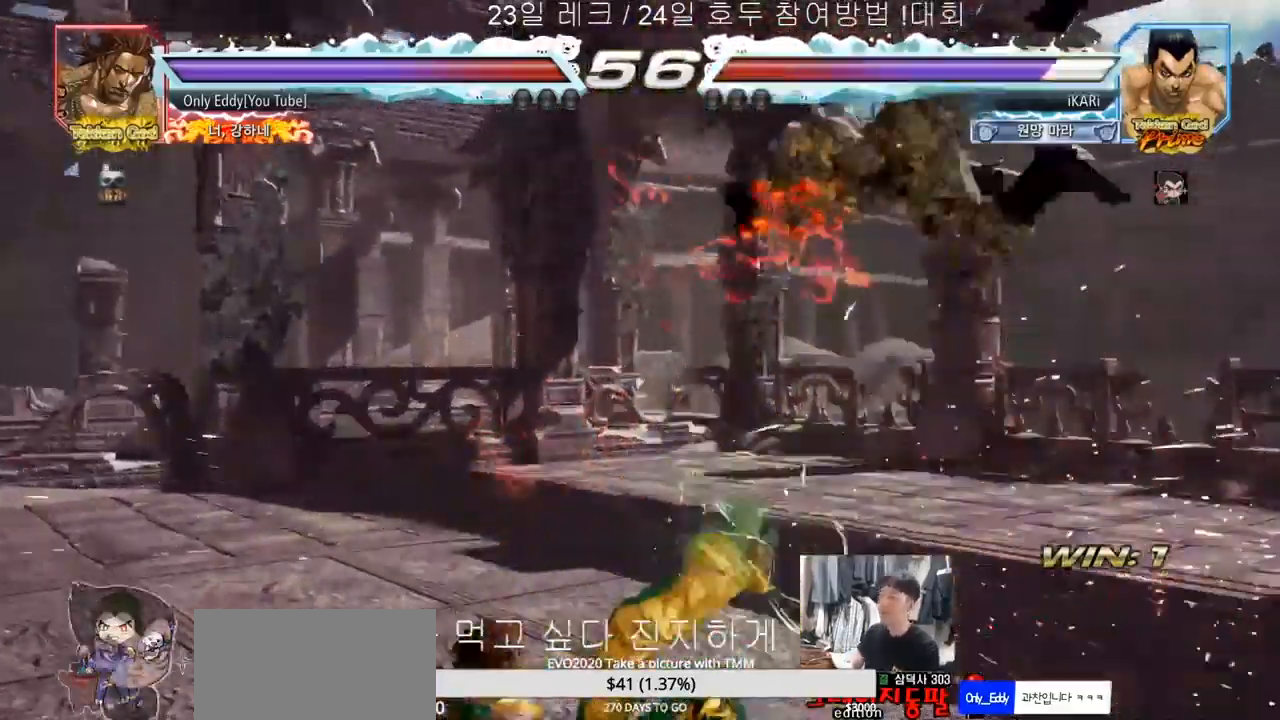
{"dt_ms": 500, "buttons": [], "left_stick": "center", "events": []}
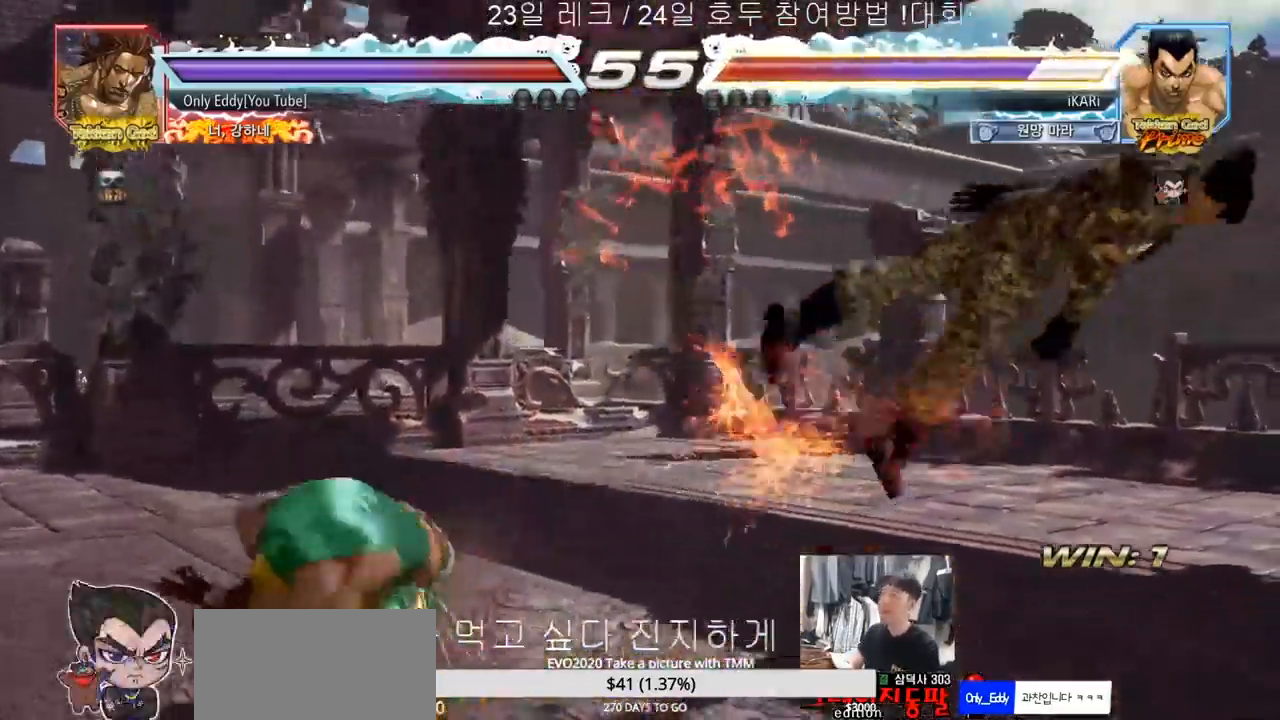
{"dt_ms": 500, "buttons": ["SQUARE", "TRIANGLE"], "left_stick": "center", "events": [[450, "TRIANGLE", "down"], [483, "SQUARE", "down"]]}
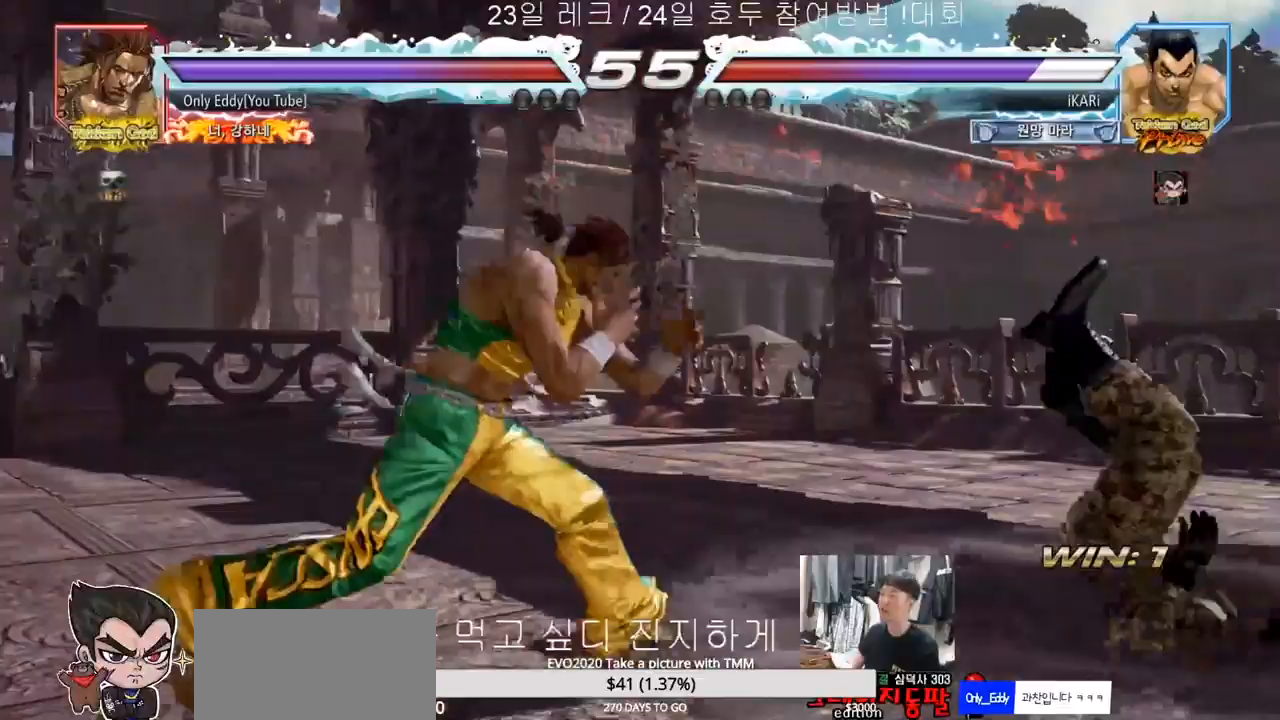
{"dt_ms": 500, "buttons": ["TRIANGLE"], "left_stick": "center", "events": [[17, "TRIANGLE", "up"], [50, "SQUARE", "up"], [67, "SQUARE", "down"], [67, "TRIANGLE", "down"], [167, "SQUARE", "up"], [183, "TRIANGLE", "up"], [200, "SQUARE", "down"], [250, "TRIANGLE", "down"], [300, "SQUARE", "up"], [333, "SQUARE", "down"], [350, "TRIANGLE", "up"], [400, "TRIANGLE", "down"], [433, "TRIANGLE", "up"], [467, "TRIANGLE", "down"], [500, "SQUARE", "up"]]}
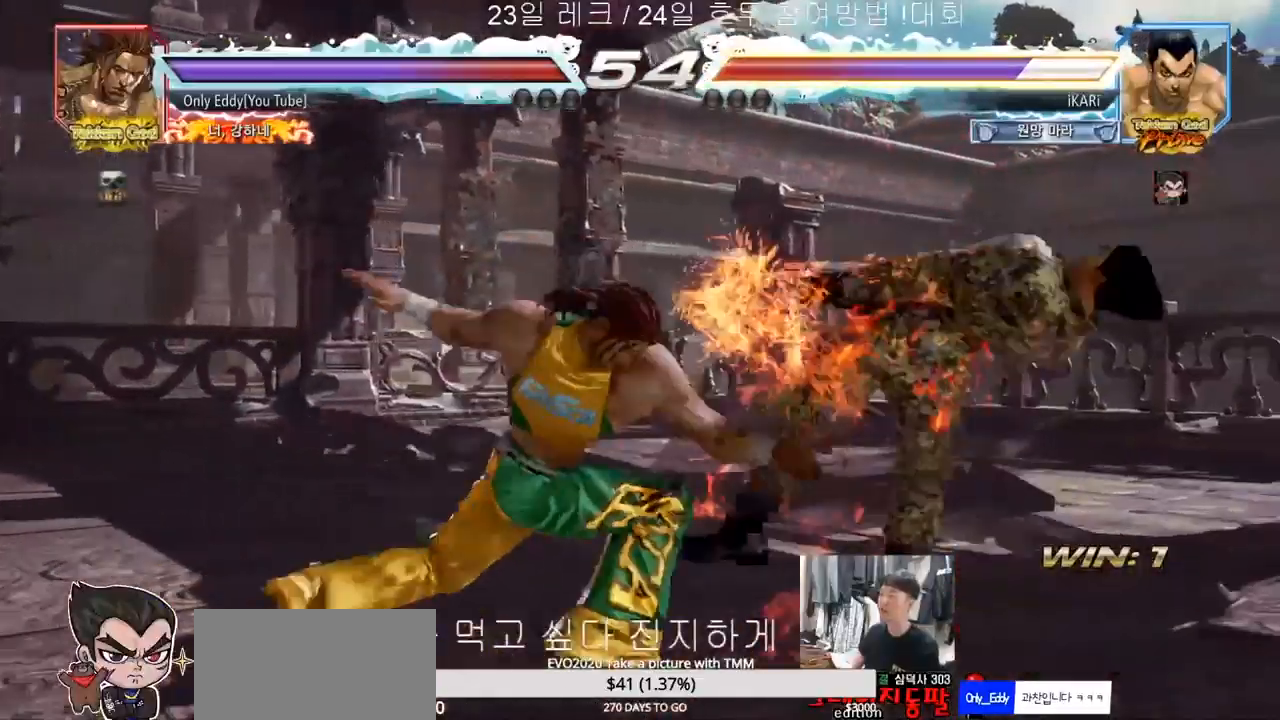
{"dt_ms": 500, "buttons": [], "left_stick": "center", "events": [[67, "SQUARE", "down"], [100, "TRIANGLE", "up"], [133, "SQUARE", "up"]]}
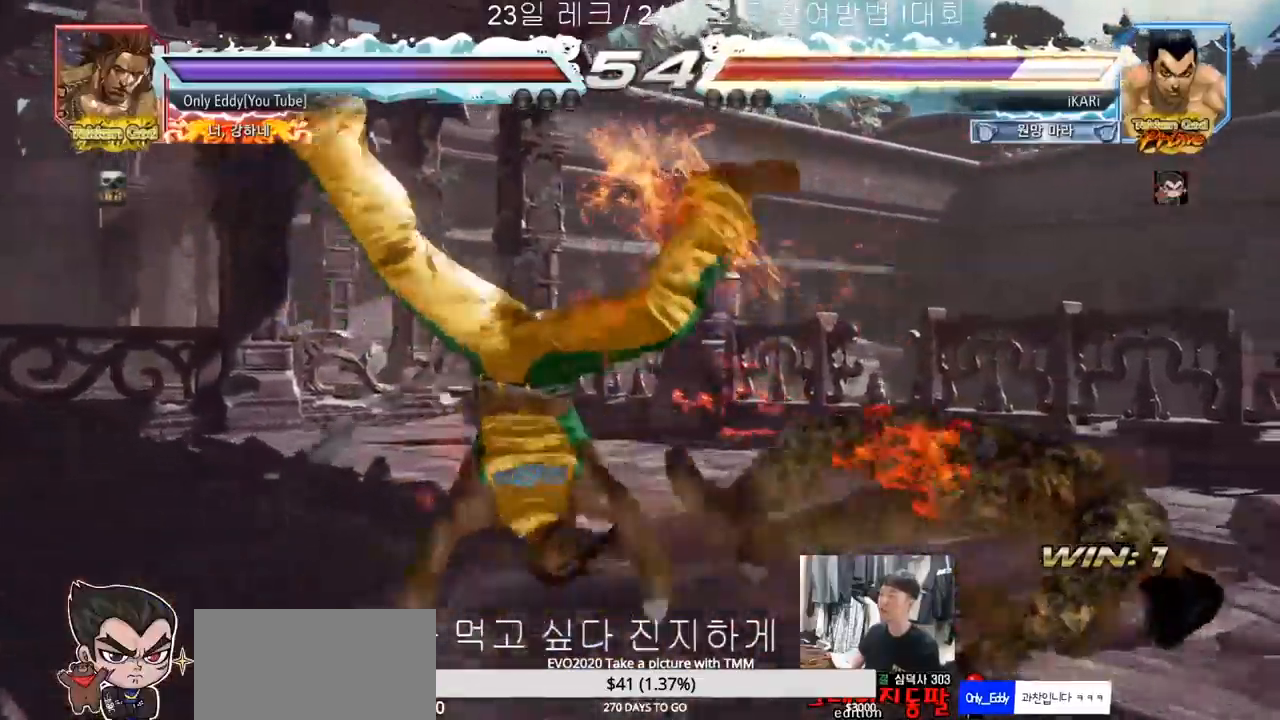
{"dt_ms": 500, "buttons": [], "left_stick": "center", "events": []}
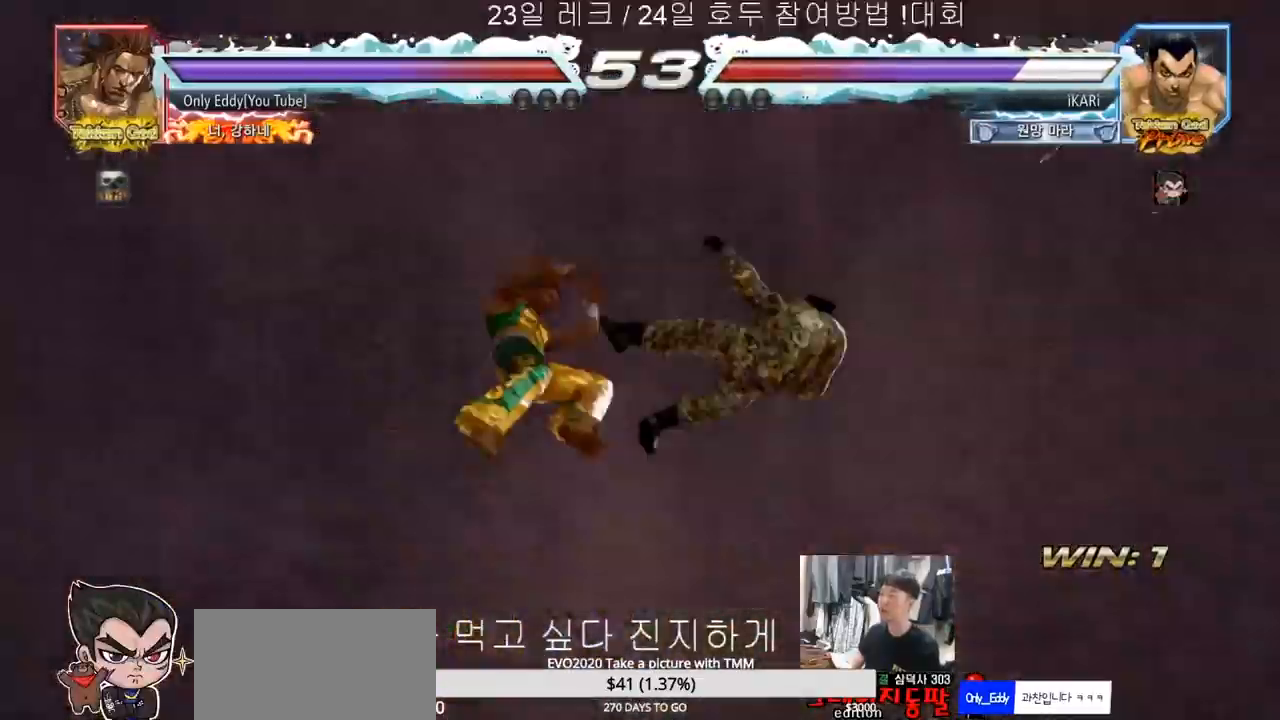
{"dt_ms": 500, "buttons": [], "left_stick": "center", "events": []}
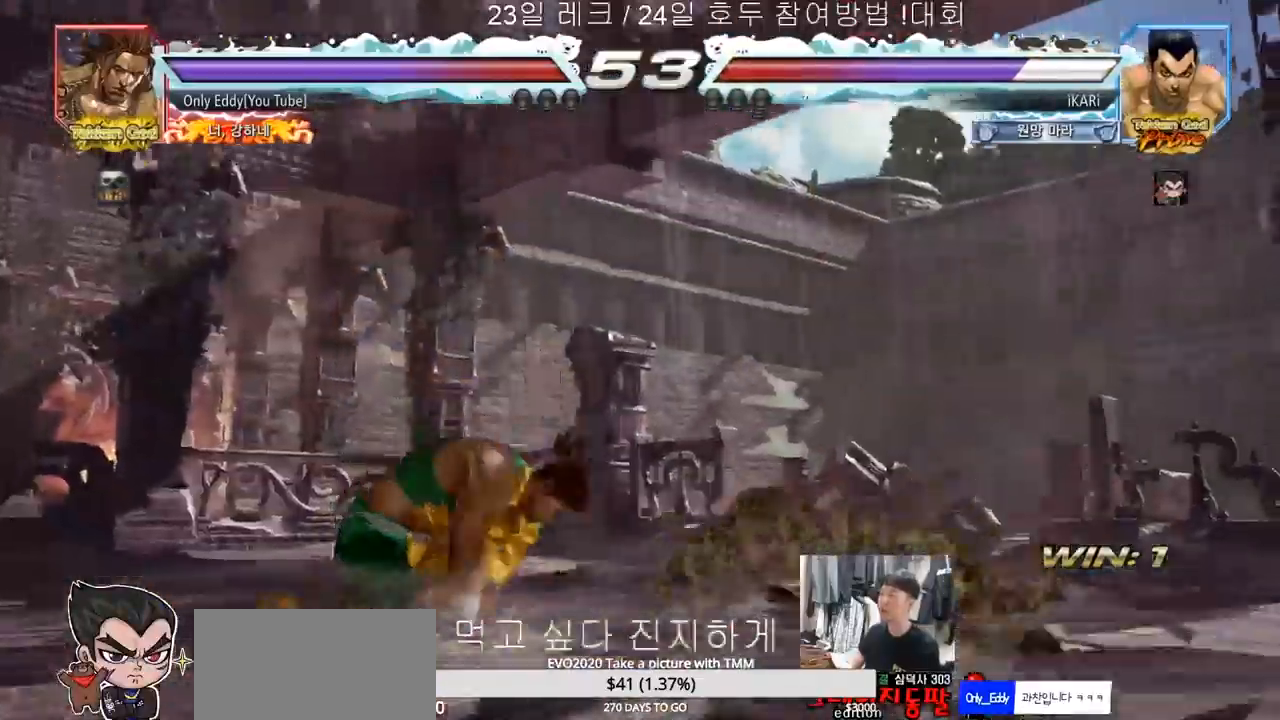
{"dt_ms": 500, "buttons": [], "left_stick": "center", "events": []}
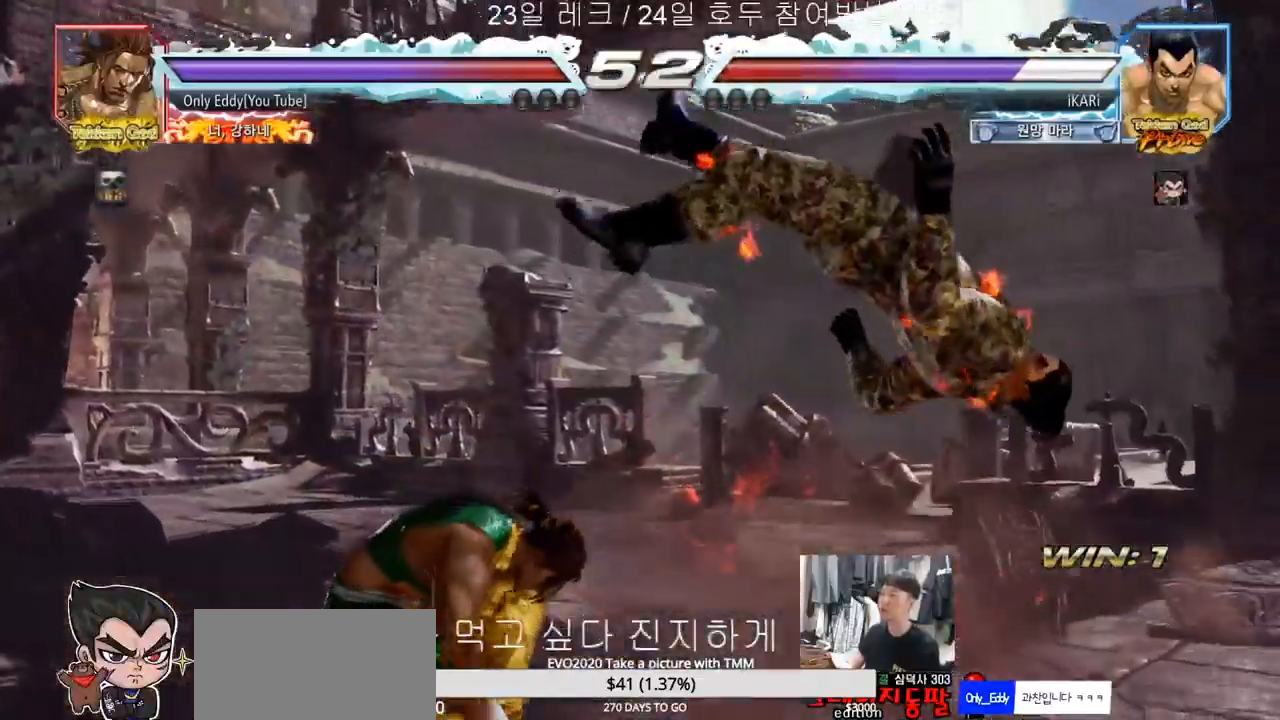
{"dt_ms": 500, "buttons": [], "left_stick": "center", "events": []}
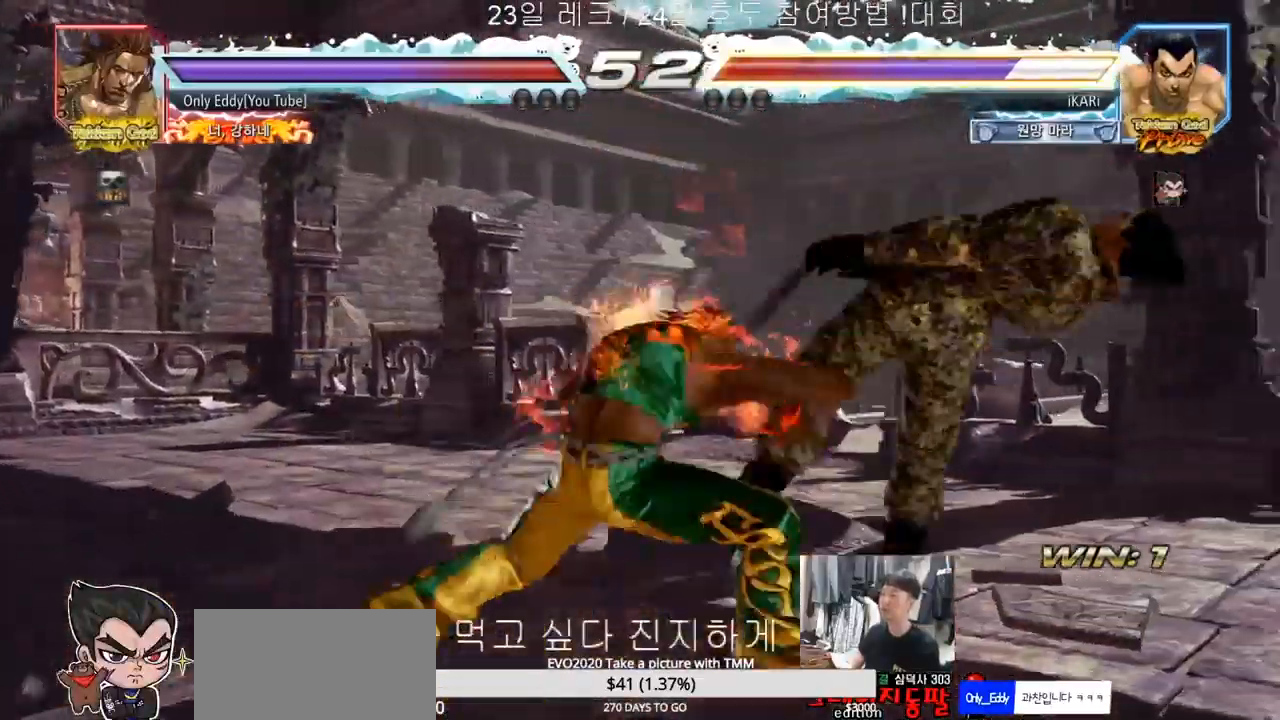
{"dt_ms": 500, "buttons": [], "left_stick": "center", "events": []}
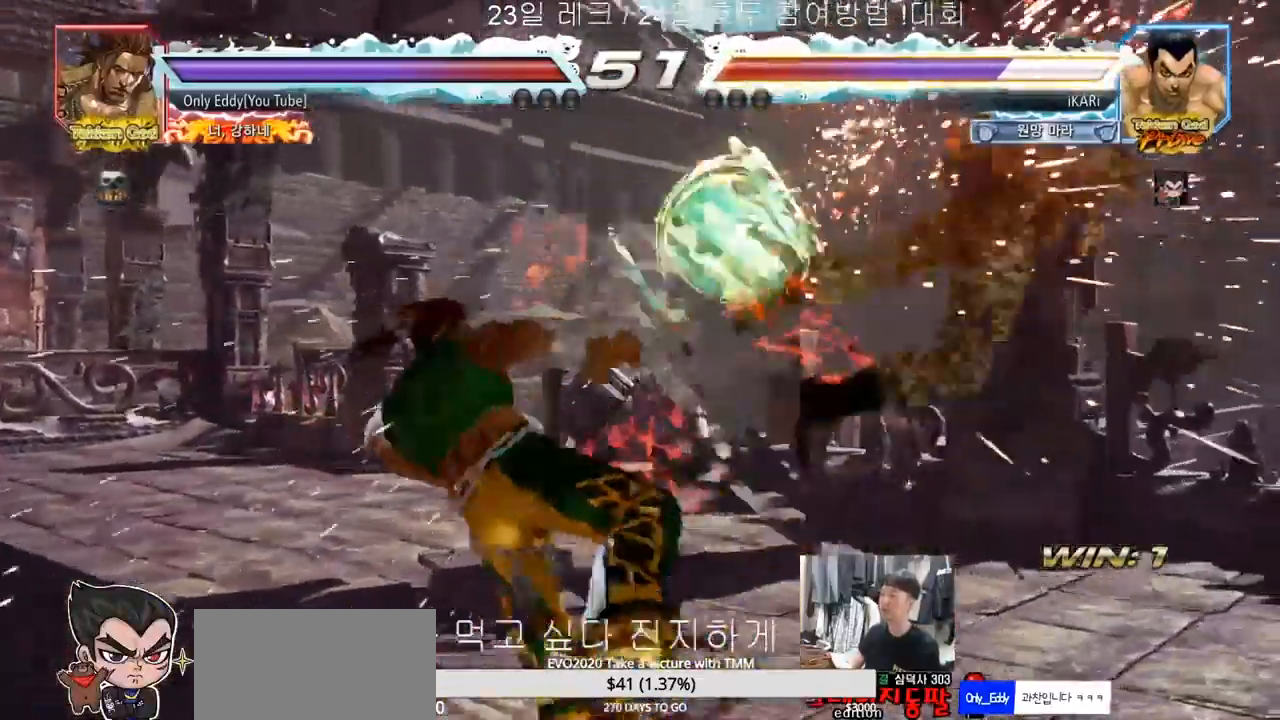
{"dt_ms": 500, "buttons": [], "left_stick": "center", "events": []}
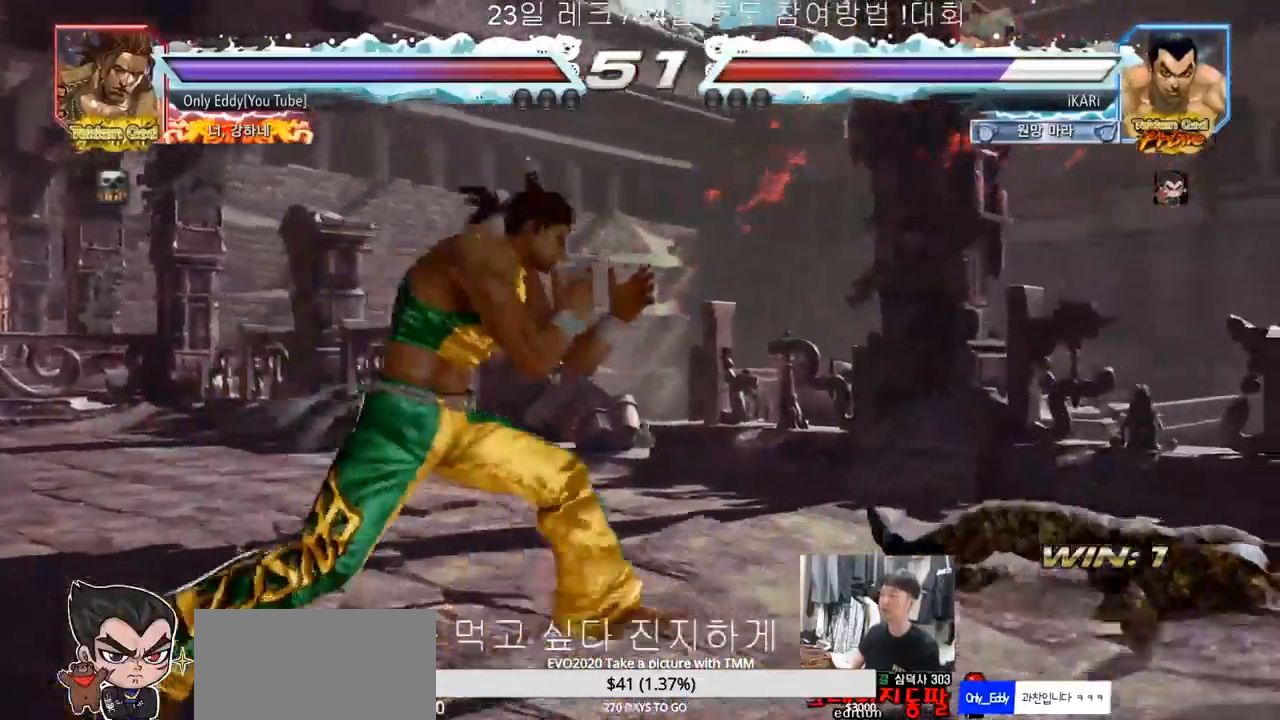
{"dt_ms": 500, "buttons": [], "left_stick": "right", "events": [[67, "left_stick", "right"]]}
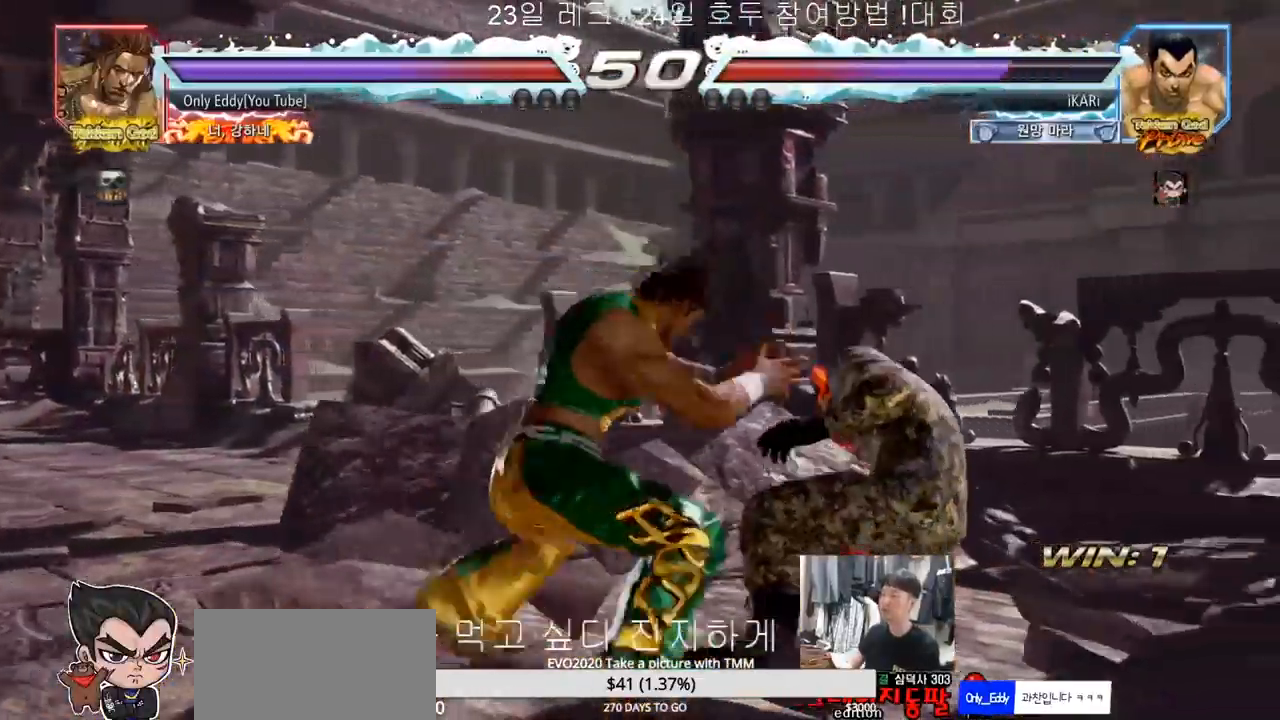
{"dt_ms": 500, "buttons": [], "left_stick": "down-left", "events": [[250, "left_stick", "down-left"]]}
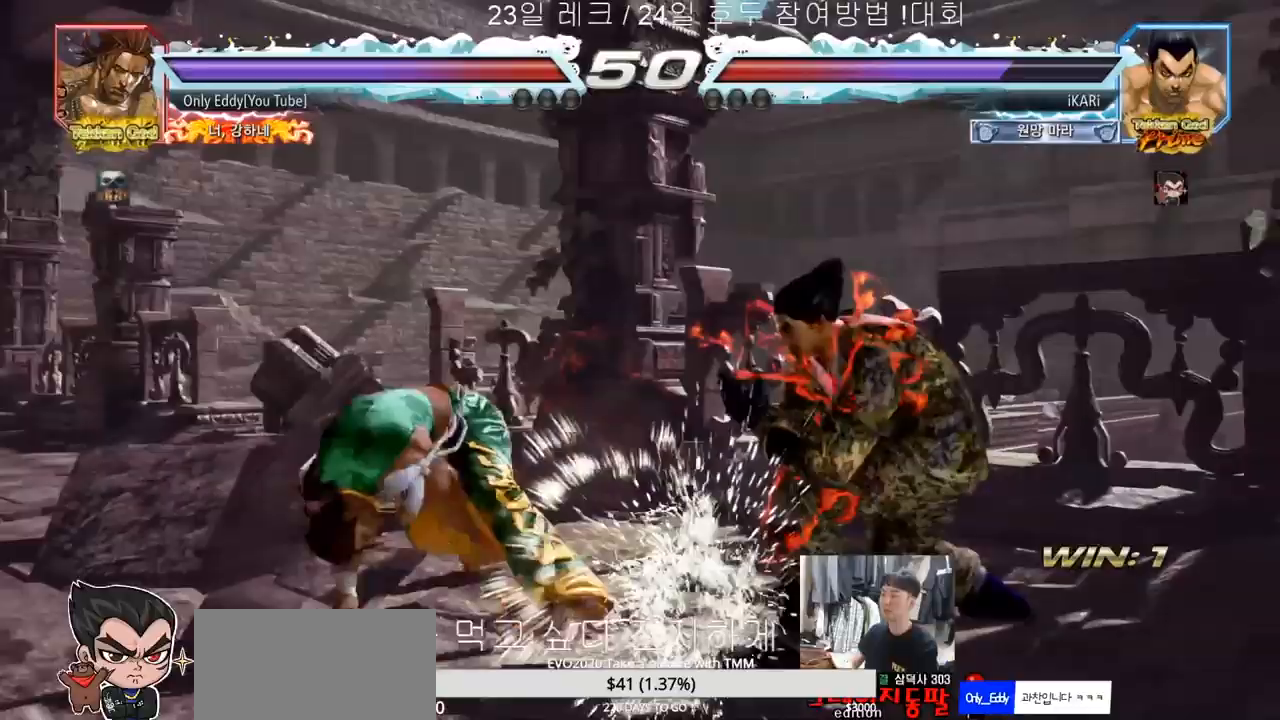
{"dt_ms": 500, "buttons": ["SQUARE"], "left_stick": "down-left", "events": [[133, "left_stick", "center"], [283, "left_stick", "left"], [367, "left_stick", "down-left"], [383, "CIRCLE", "down"], [450, "CIRCLE", "up"], [467, "SQUARE", "down"]]}
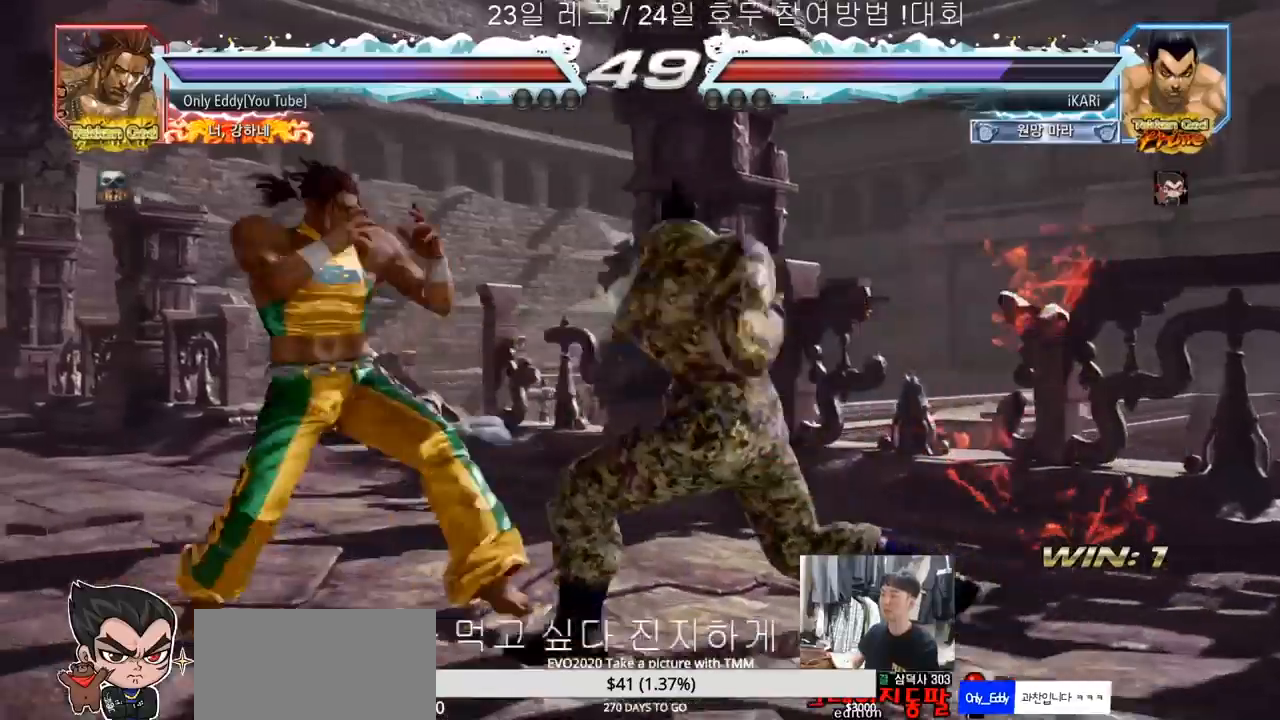
{"dt_ms": 500, "buttons": ["TRIANGLE"], "left_stick": "center", "events": [[17, "SQUARE", "up"], [67, "SQUARE", "down"], [133, "SQUARE", "up"], [233, "SQUARE", "down"], [333, "SQUARE", "up"], [383, "TRIANGLE", "down"], [400, "left_stick", "center"], [417, "TRIANGLE", "up"], [467, "TRIANGLE", "down"]]}
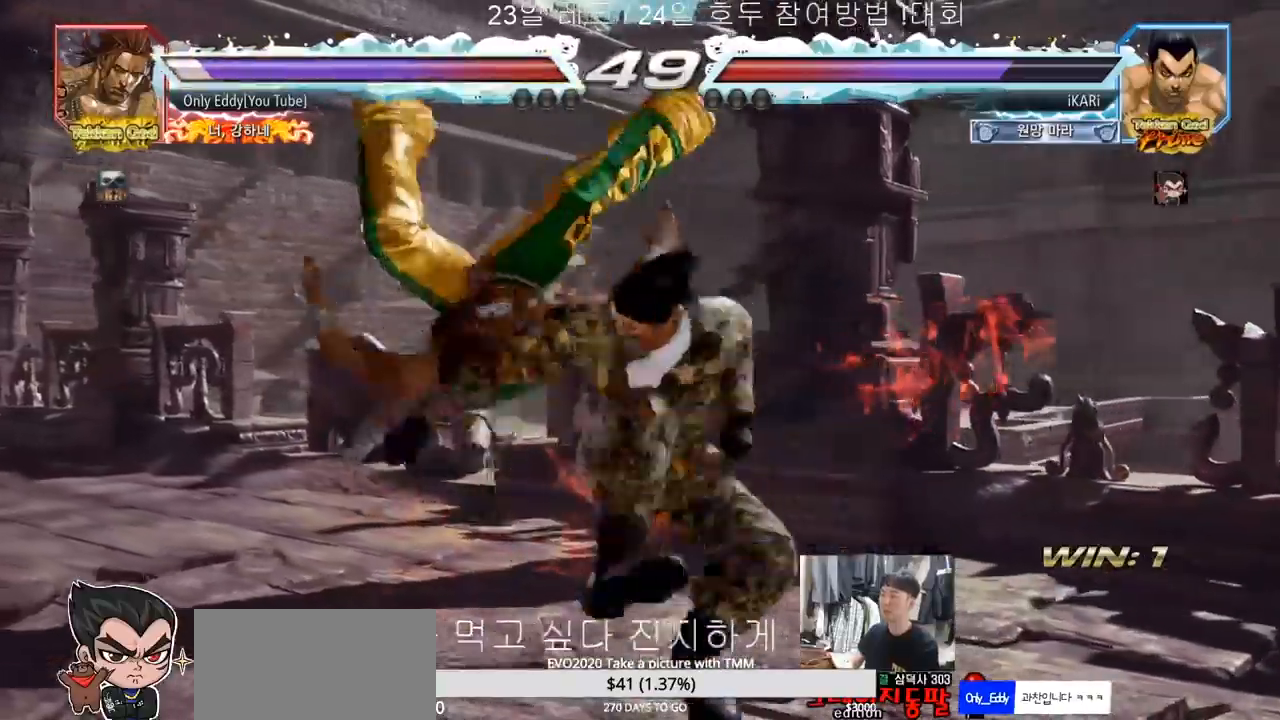
{"dt_ms": 1000, "buttons": [], "left_stick": "left", "events": [[17, "TRIANGLE", "up"], [50, "TRIANGLE", "down"], [117, "TRIANGLE", "up"], [667, "left_stick", "left"], [833, "left_stick", "center"], [883, "left_stick", "left"]]}
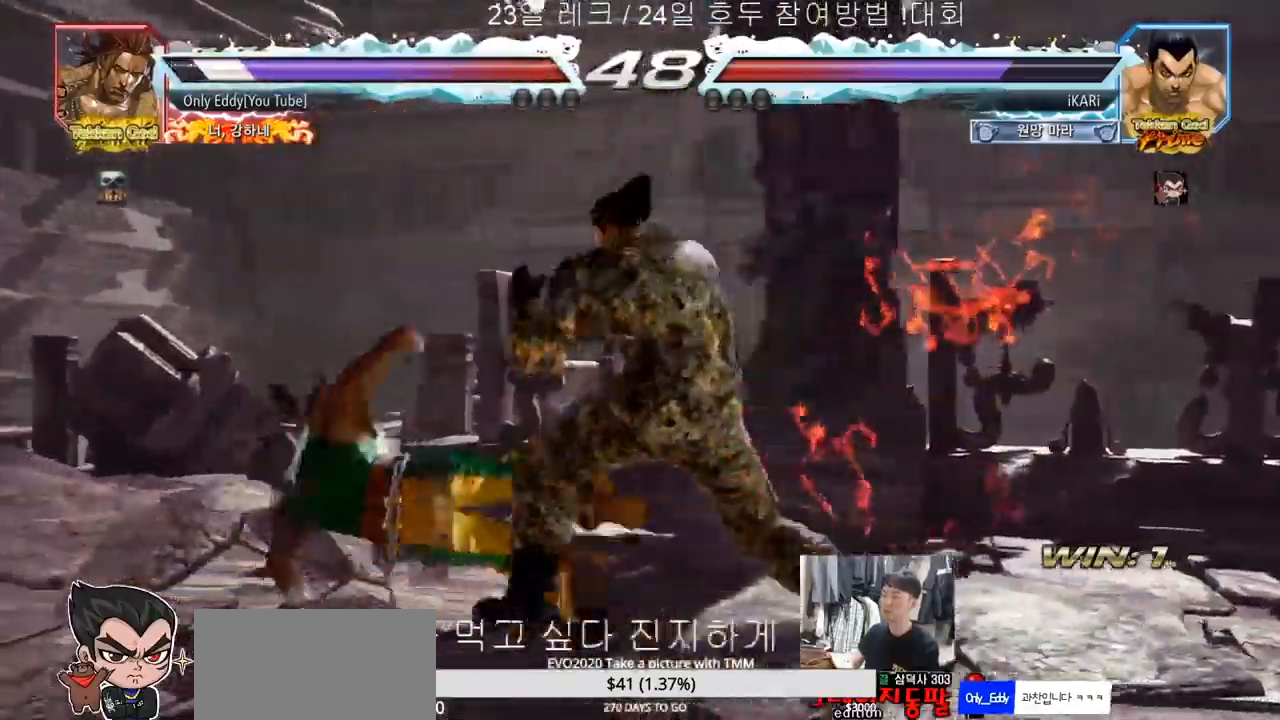
{"dt_ms": 500, "buttons": ["TRIANGLE"], "left_stick": "down-left", "events": [[67, "left_stick", "down-left"], [83, "CIRCLE", "down"], [133, "CIRCLE", "up"], [167, "SQUARE", "down"], [217, "SQUARE", "up"], [383, "TRIANGLE", "down"], [433, "TRIANGLE", "up"], [483, "TRIANGLE", "down"]]}
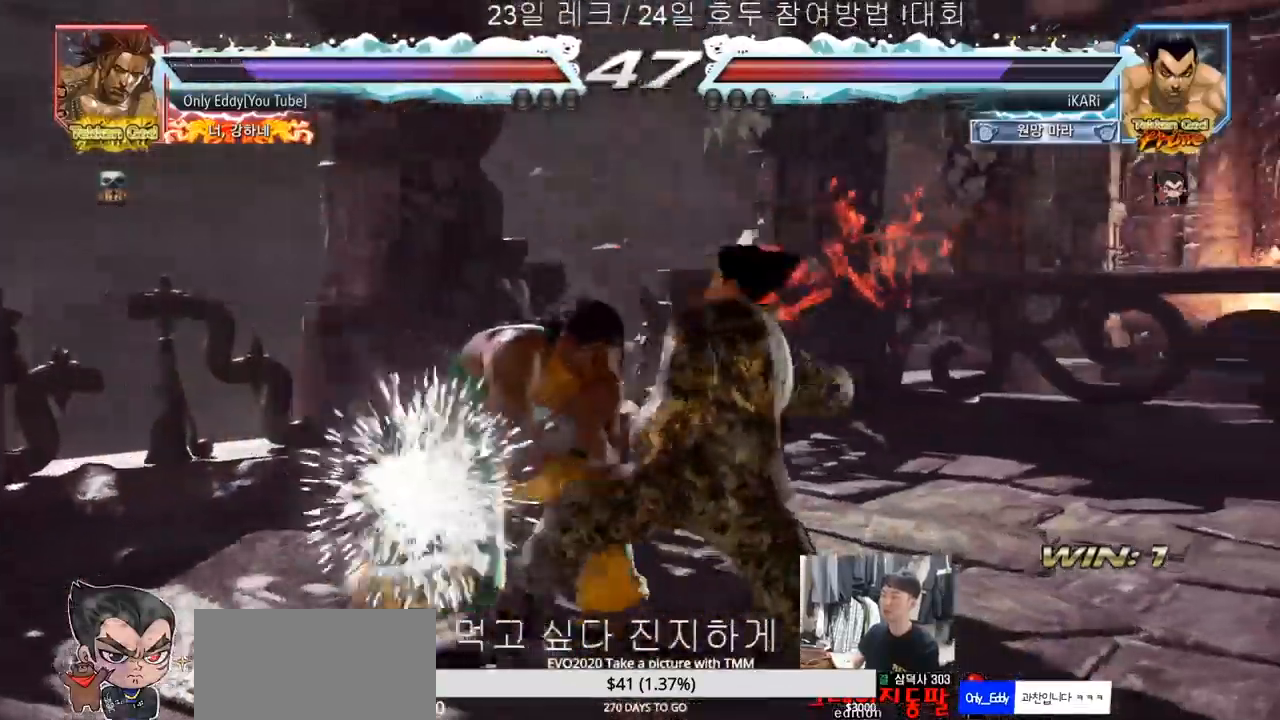
{"dt_ms": 500, "buttons": [], "left_stick": "right"}